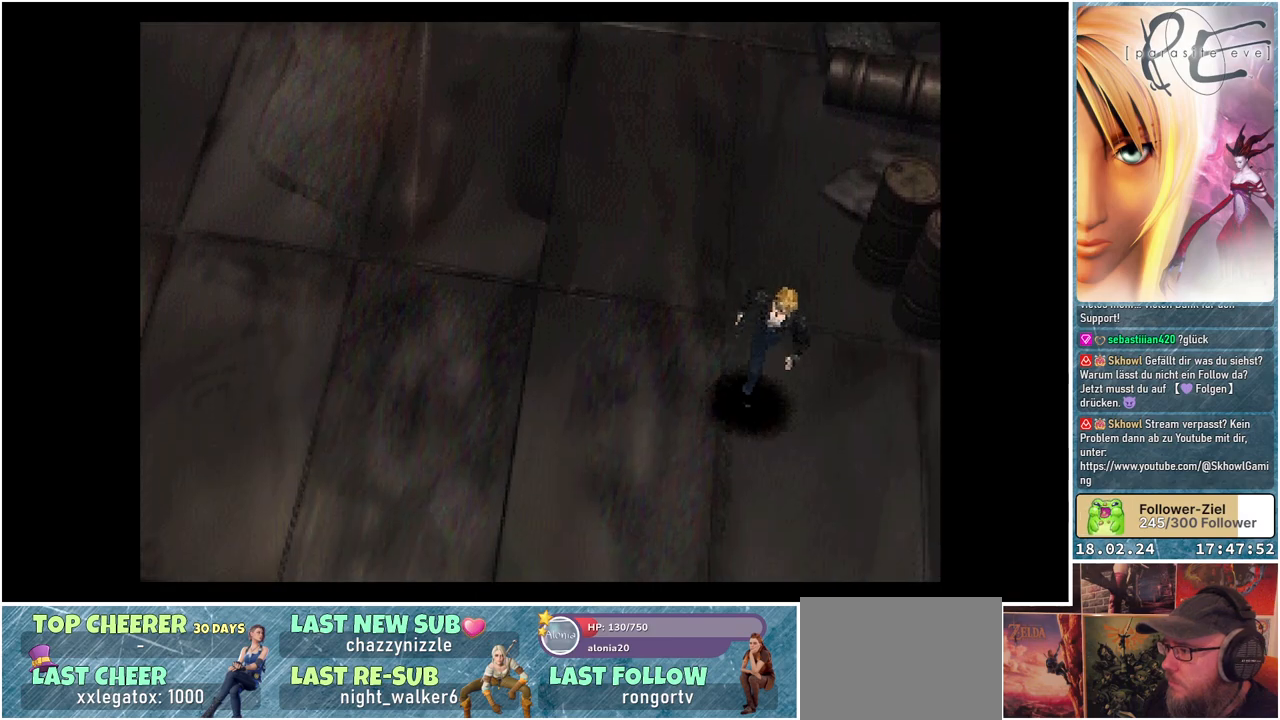
Gameplay with a controller (Xbox layout); each line is a JSON object with the inputs held at the frame after it. "events" lists button and stick changes between this image and that frame as [ms after this image, input, new state], when the widget could be followed in between. Not read: left_stick right_stick.
{"buttons": ["DPAD_DOWN", "DPAD_LEFT"], "events": [[467, "B", "up"]]}
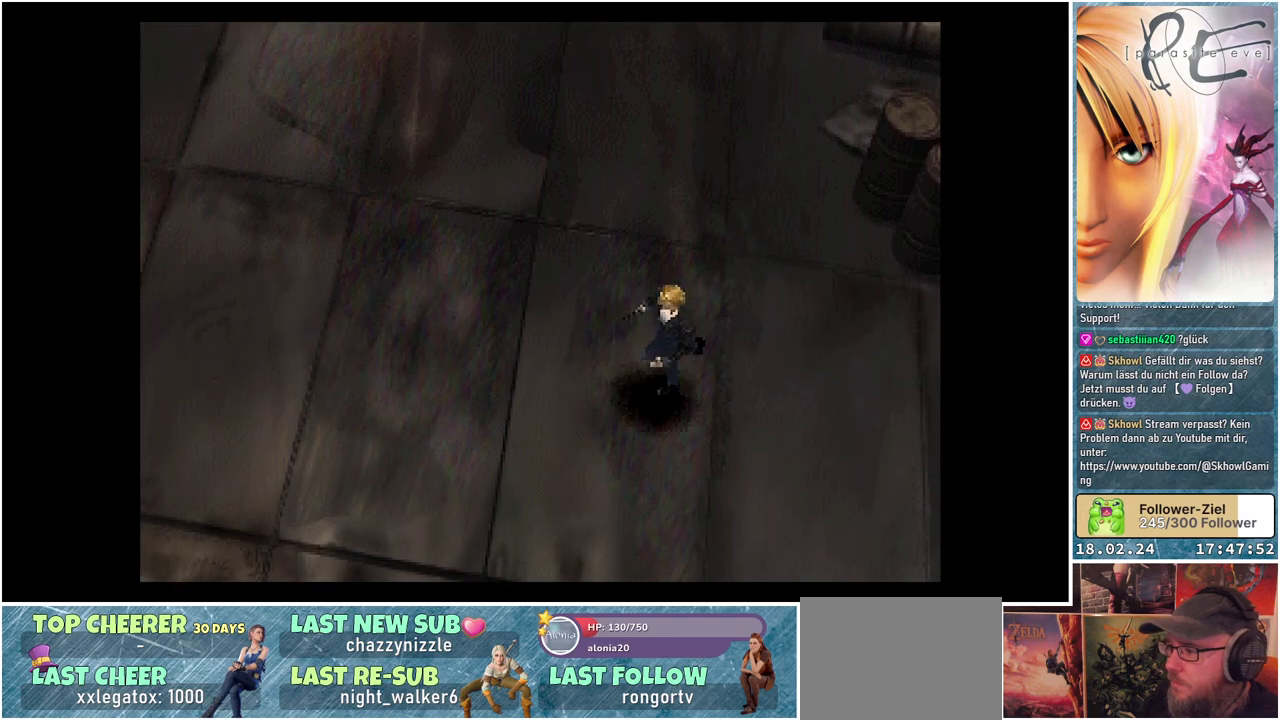
{"buttons": ["B", "DPAD_DOWN", "DPAD_LEFT"], "events": [[400, "B", "down"]]}
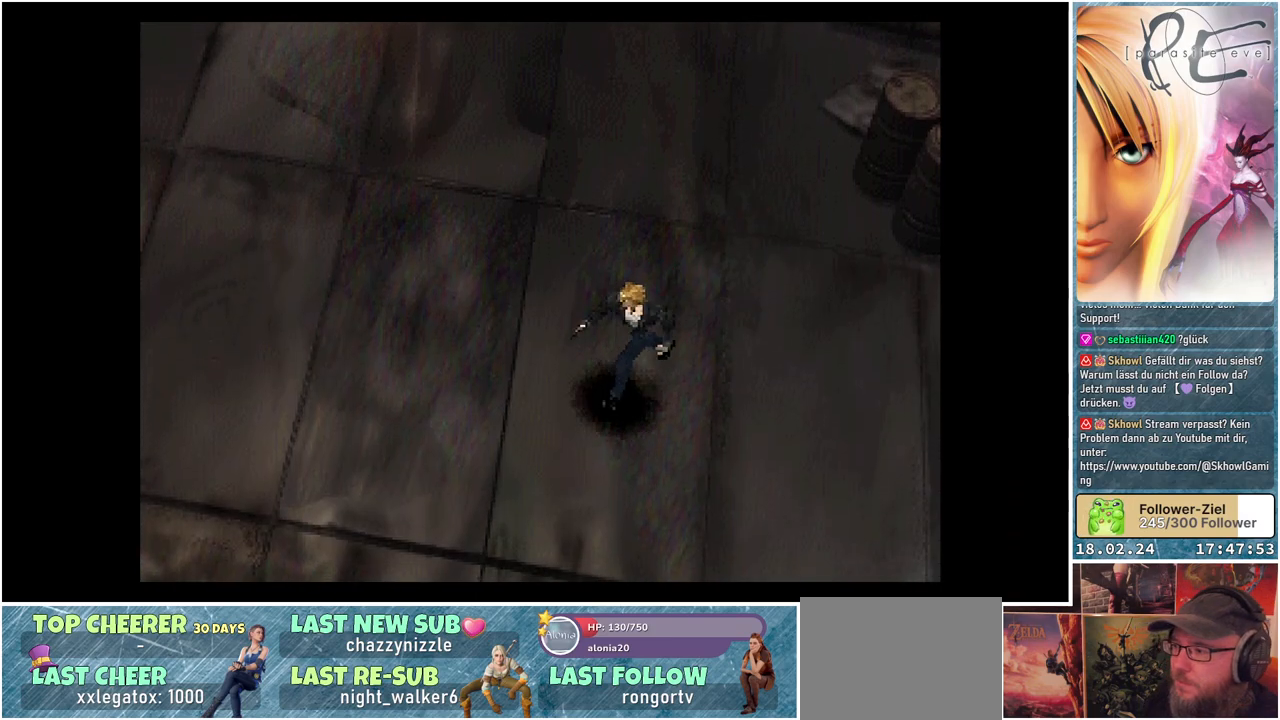
{"buttons": ["Y"], "events": [[150, "DPAD_LEFT", "up"], [317, "B", "up"], [333, "DPAD_DOWN", "up"], [483, "Y", "down"]]}
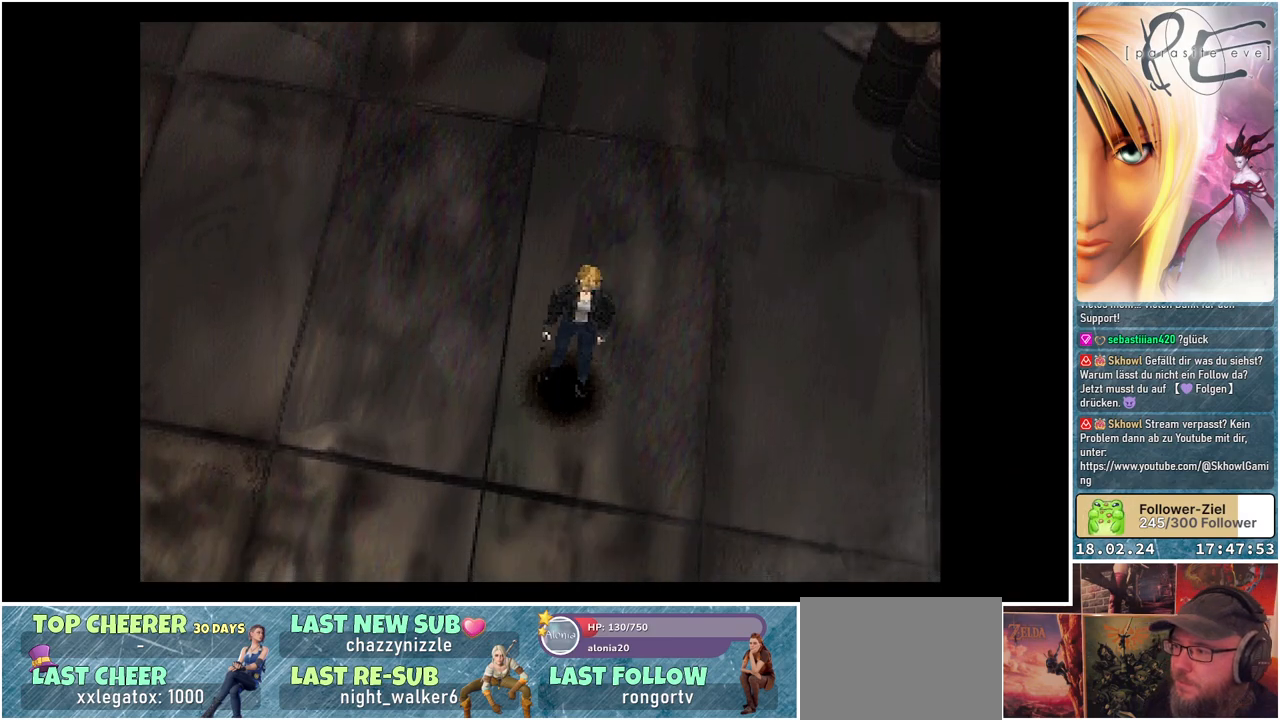
{"buttons": [], "events": [[100, "Y", "up"]]}
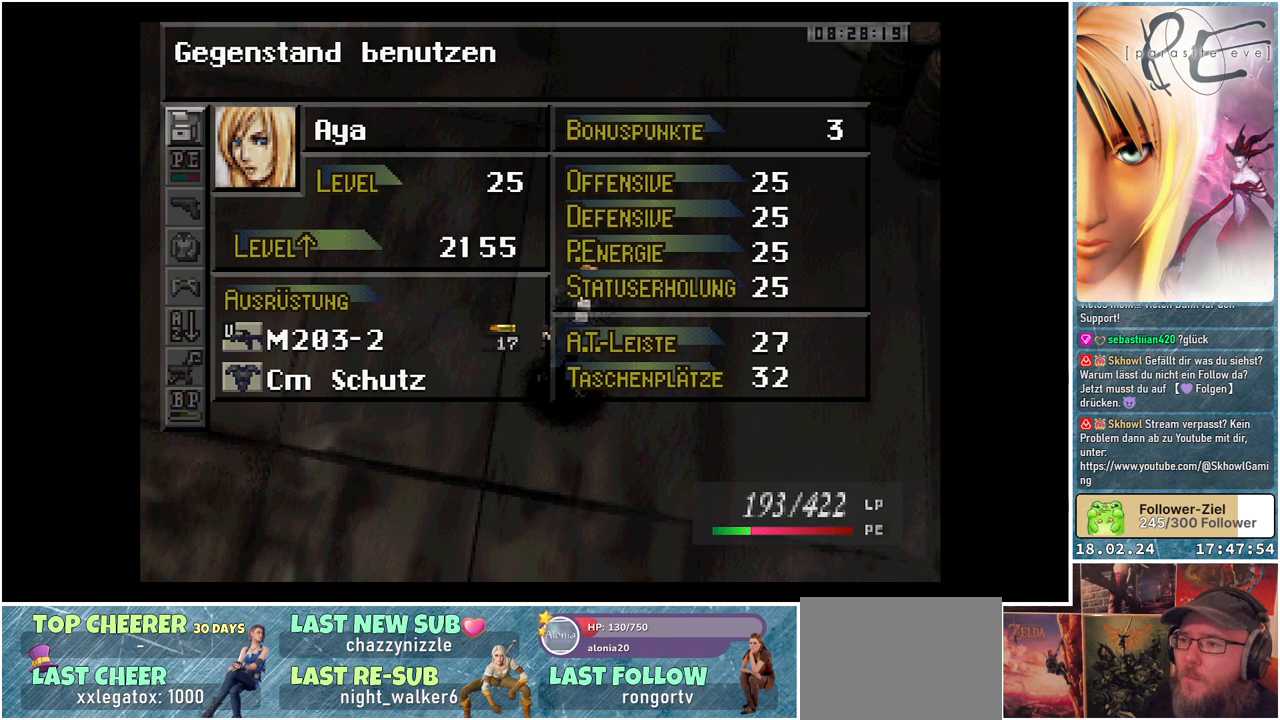
{"buttons": [], "events": []}
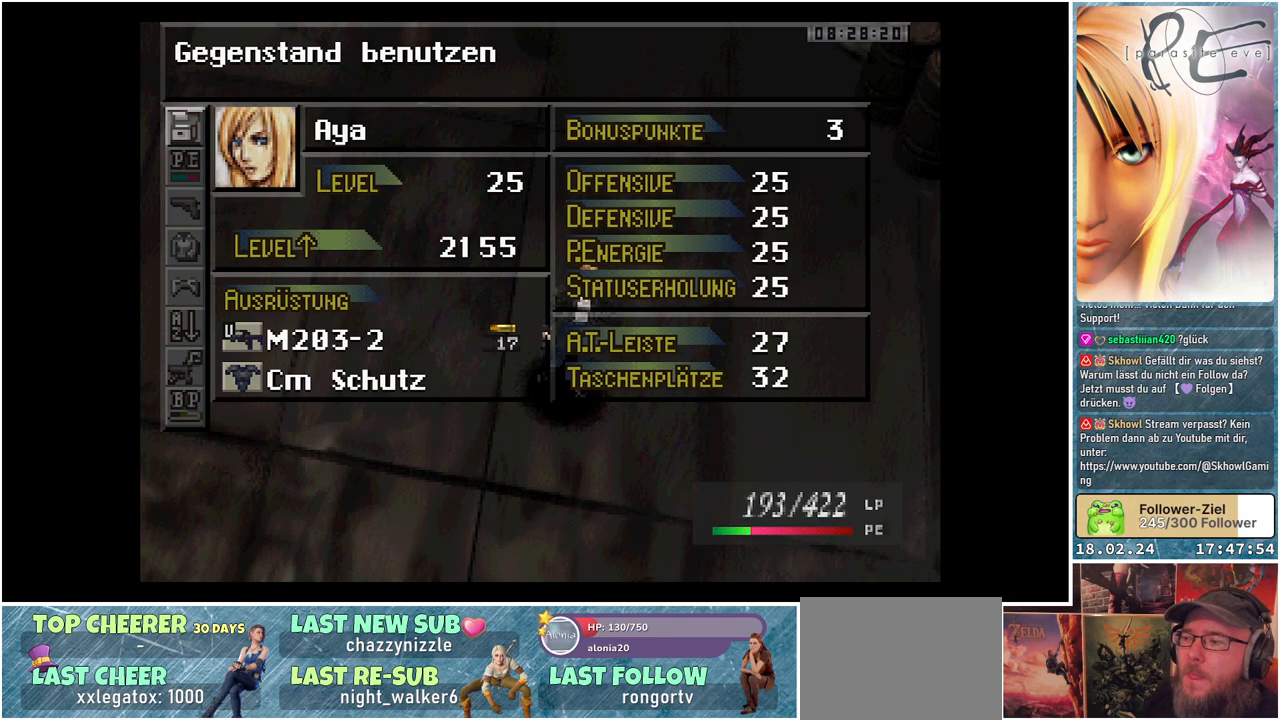
{"buttons": [], "events": []}
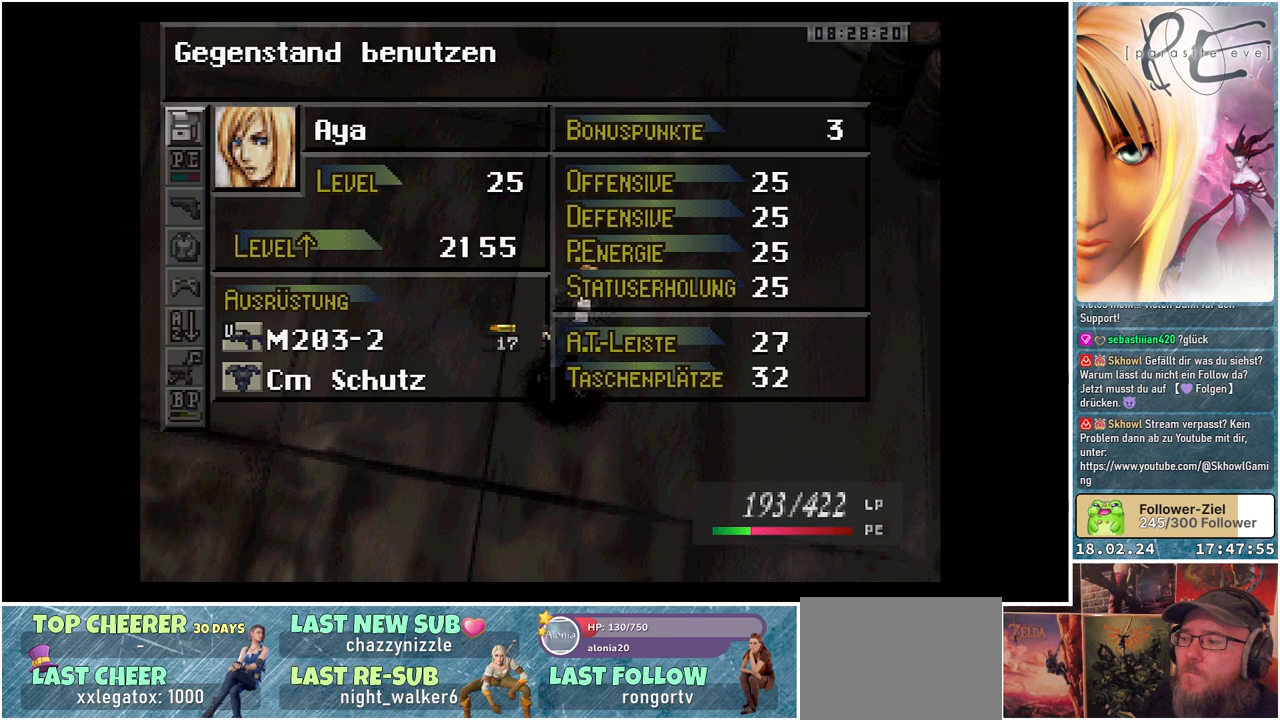
{"buttons": ["DPAD_DOWN"], "events": [[400, "DPAD_DOWN", "down"]]}
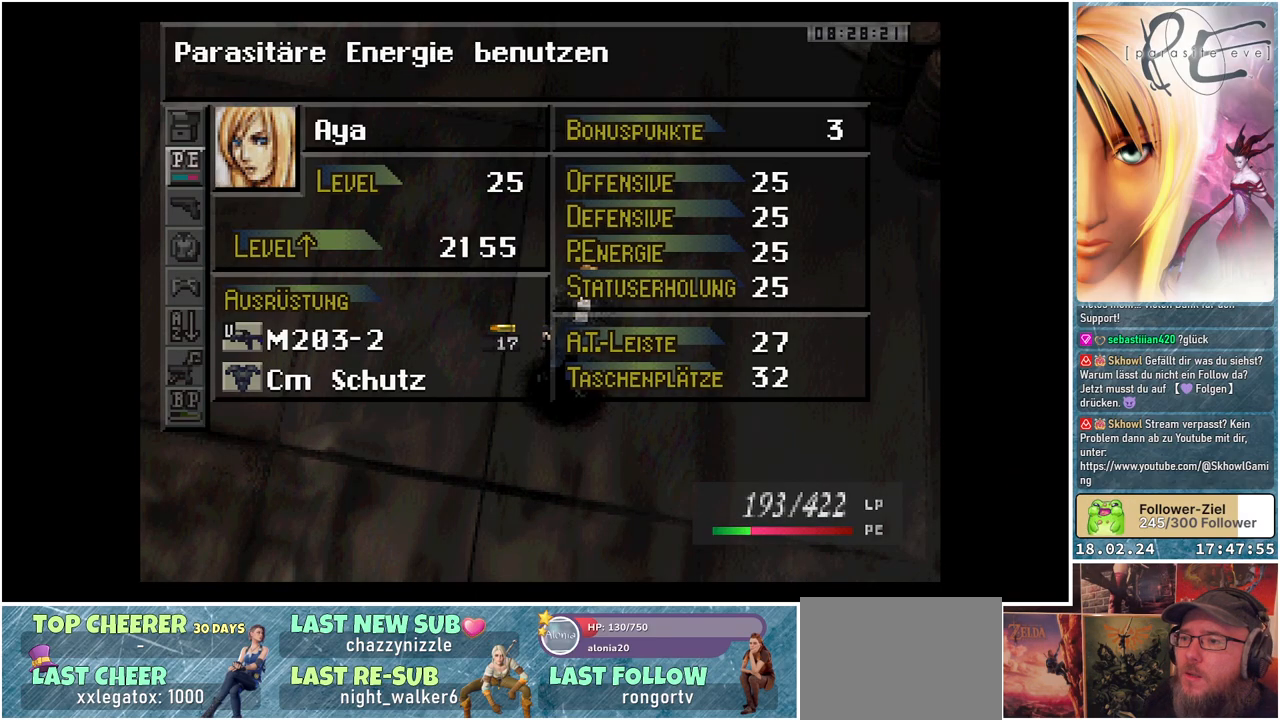
{"buttons": [], "events": [[50, "DPAD_DOWN", "up"], [200, "DPAD_UP", "down"], [283, "A", "down"], [317, "DPAD_UP", "up"], [433, "A", "up"]]}
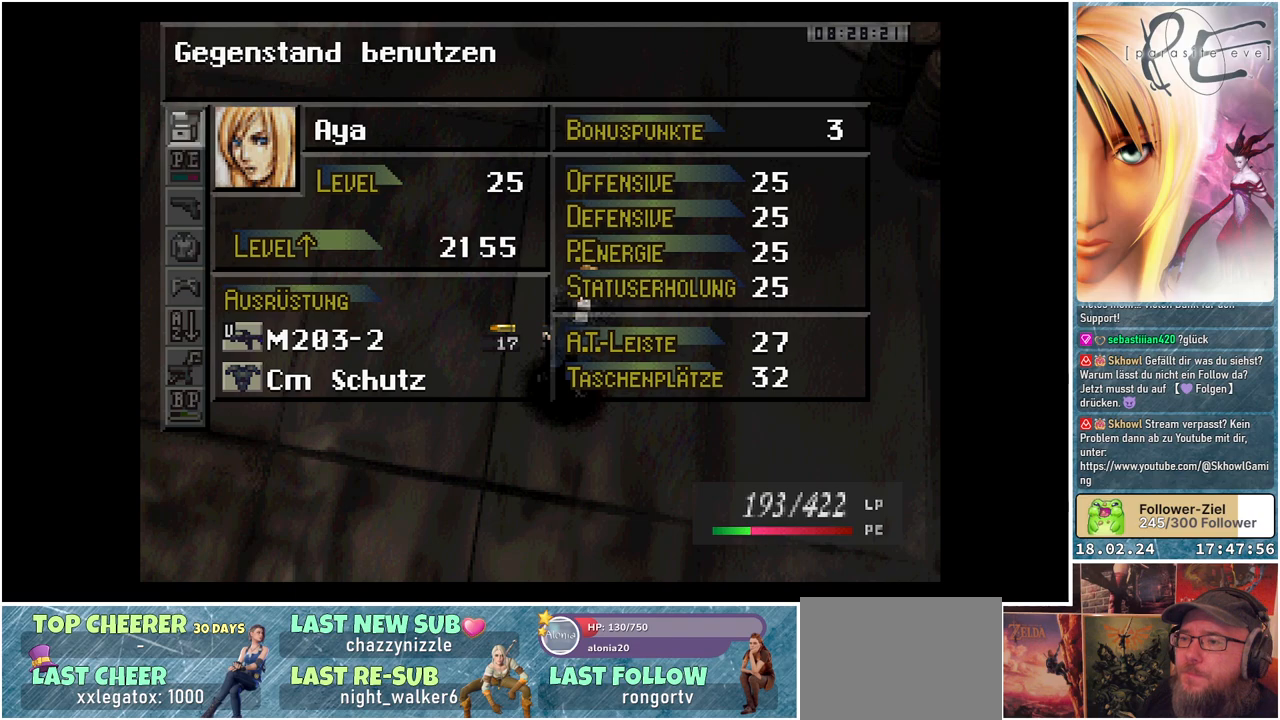
{"buttons": [], "events": []}
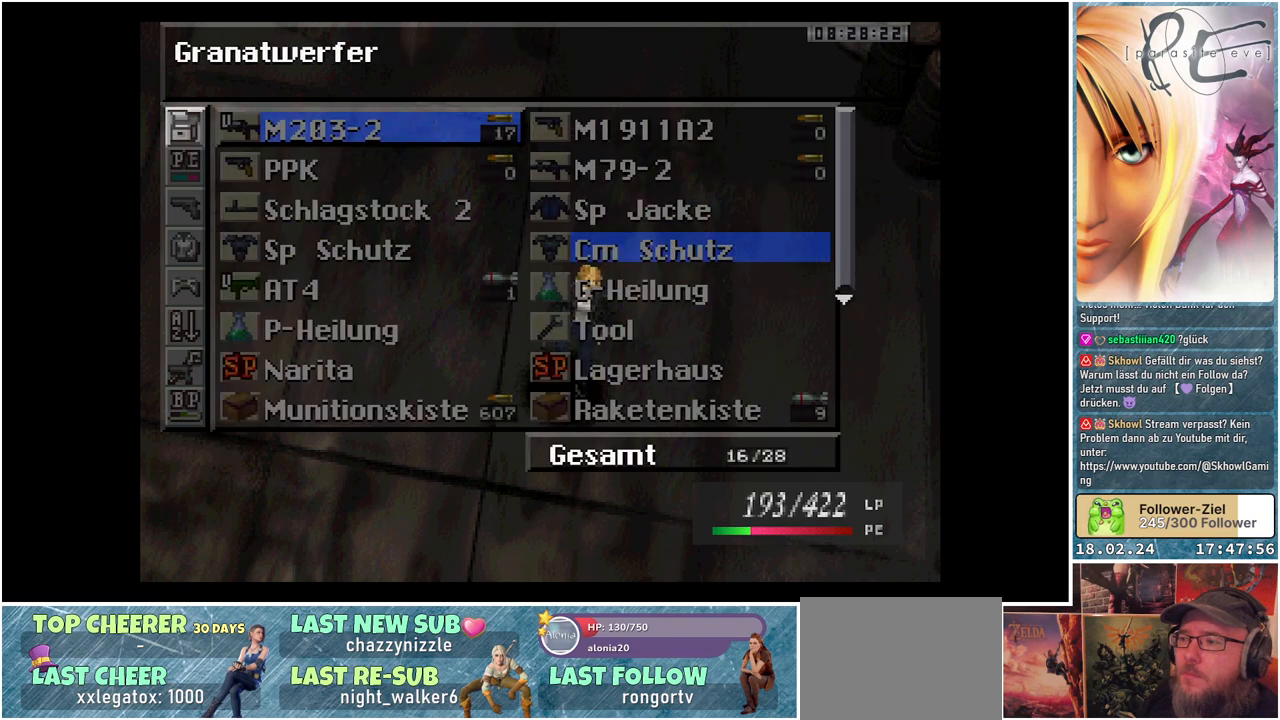
{"buttons": [], "events": []}
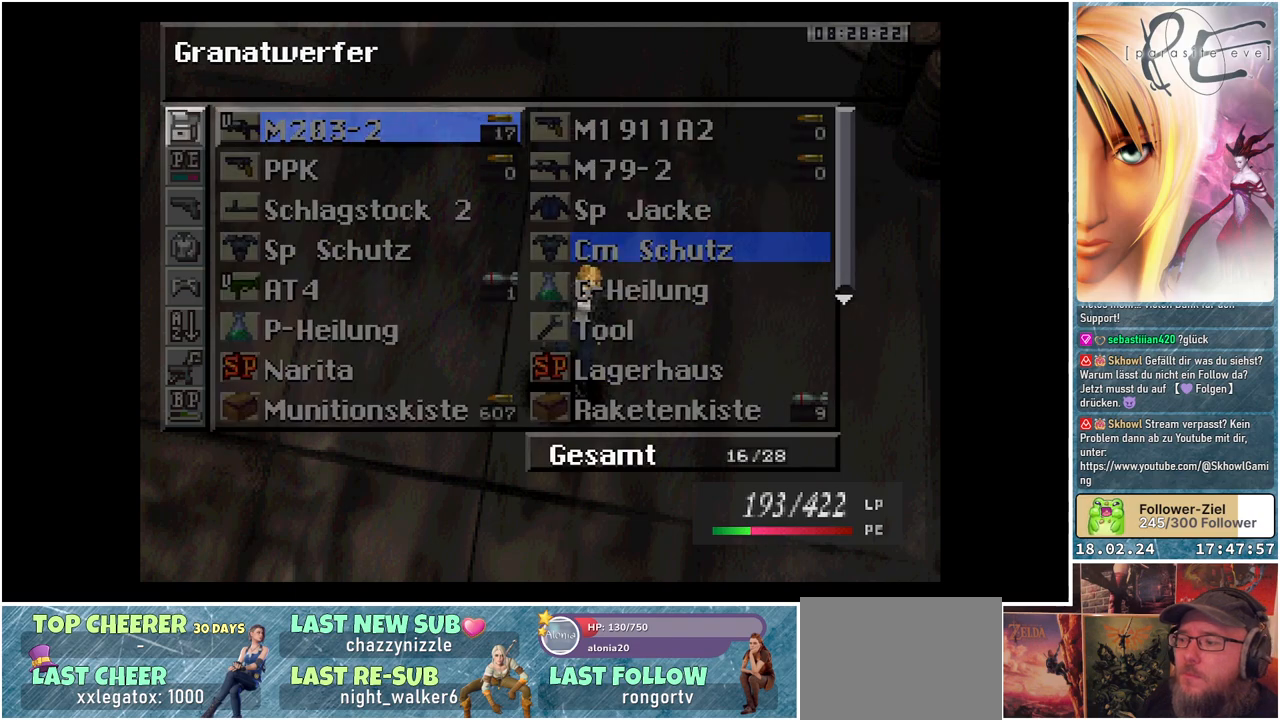
{"buttons": [], "events": []}
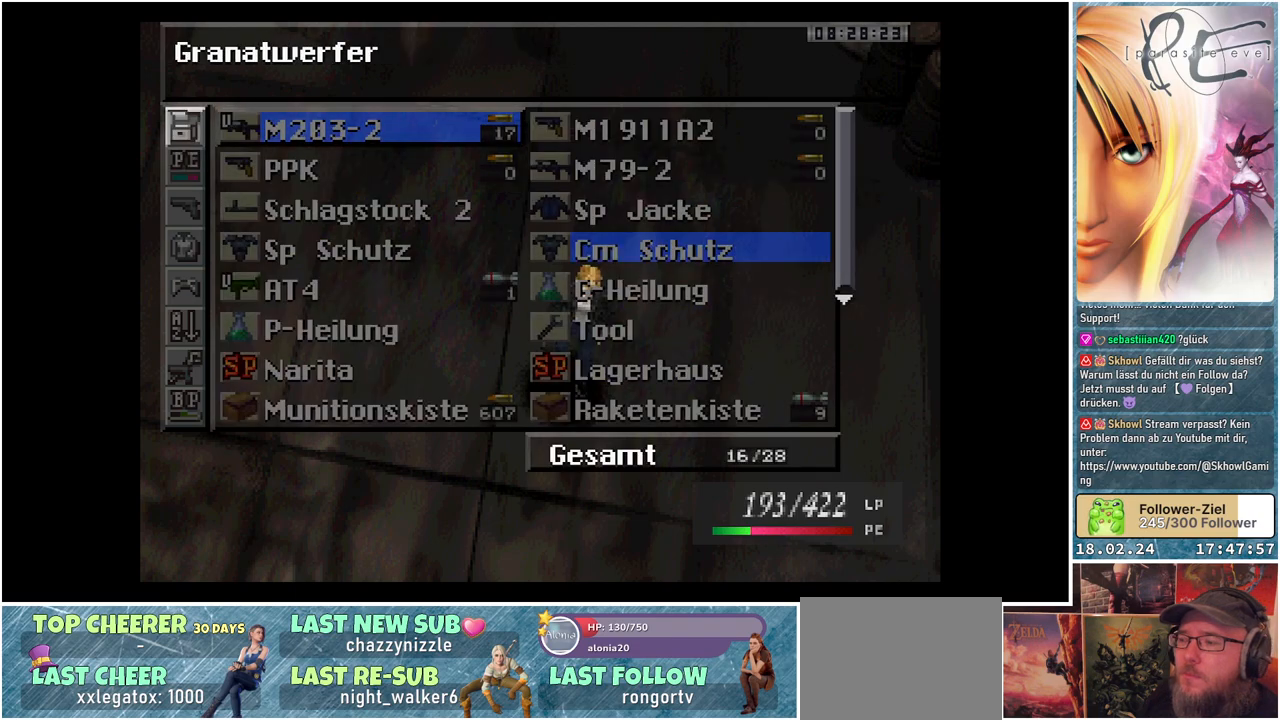
{"buttons": ["DPAD_DOWN"], "events": [[267, "DPAD_DOWN", "down"]]}
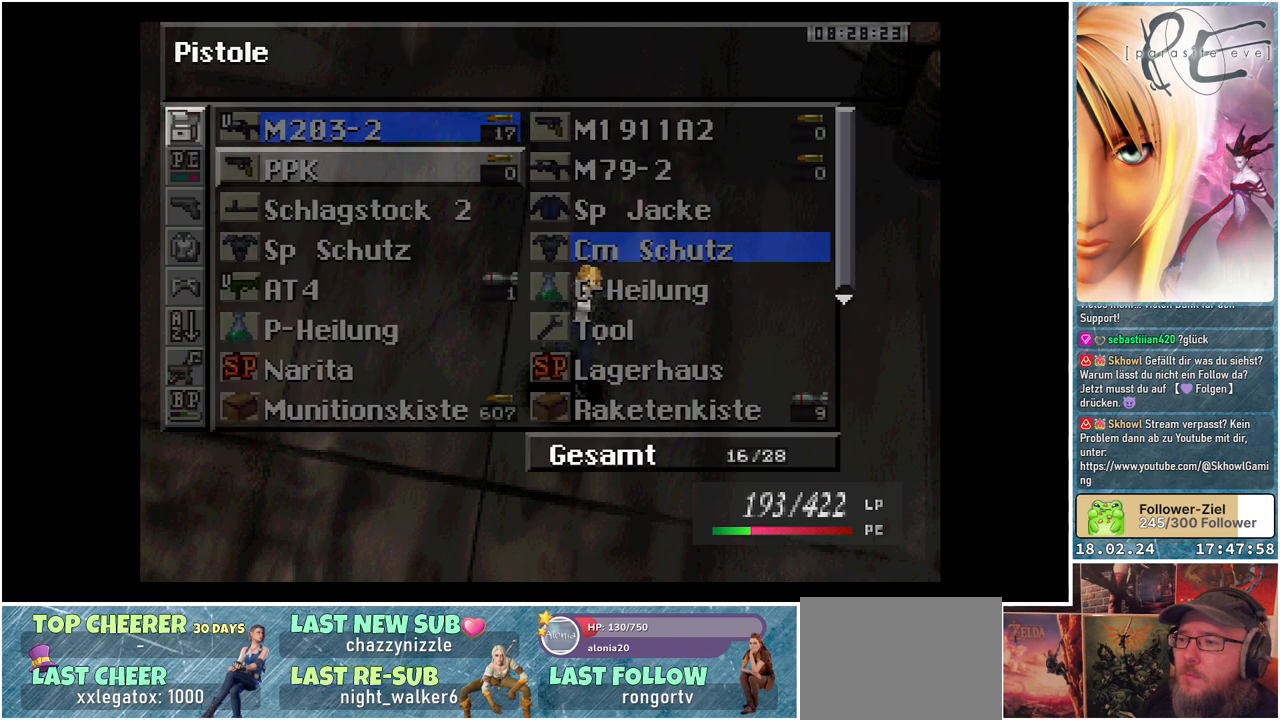
{"buttons": ["DPAD_DOWN"], "events": []}
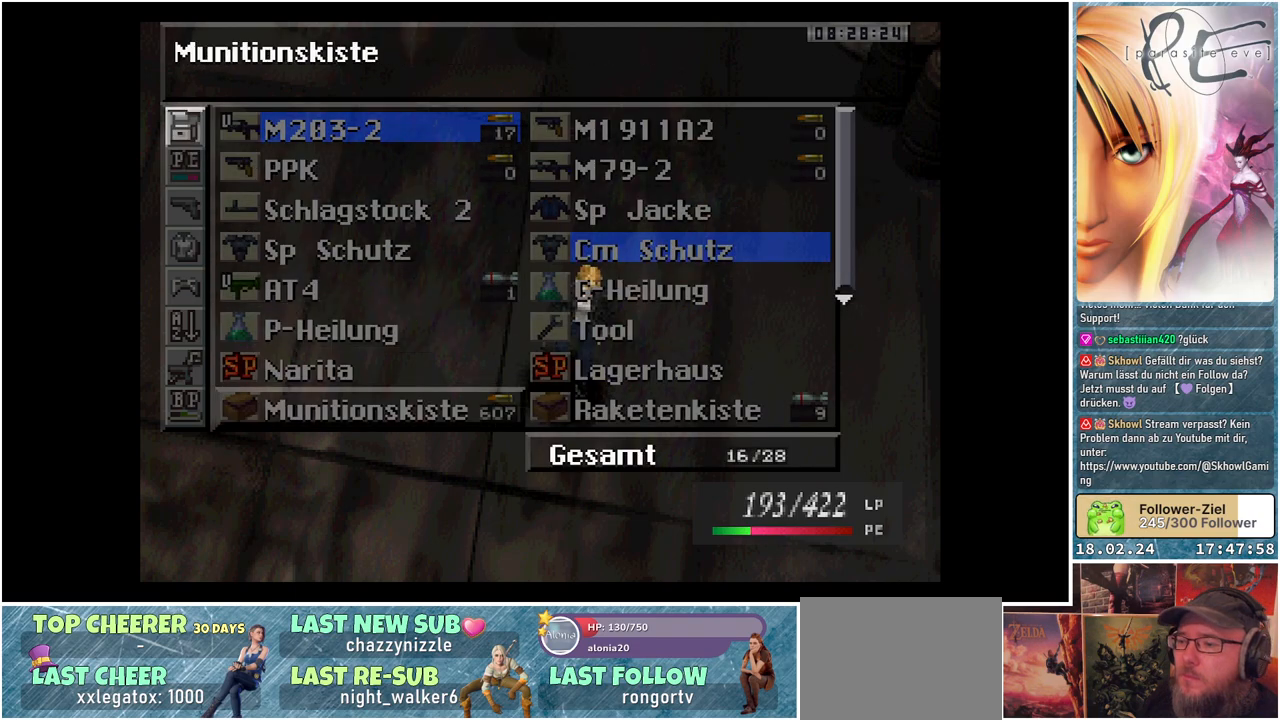
{"buttons": ["DPAD_DOWN"], "events": []}
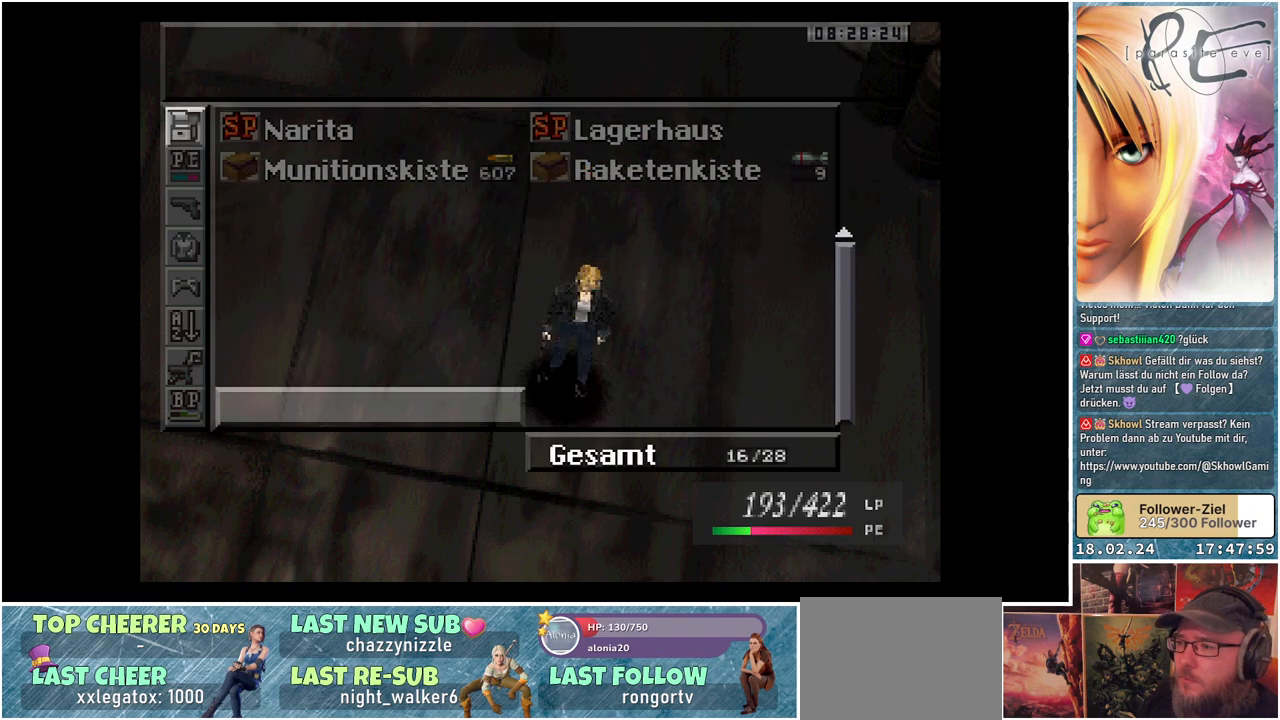
{"buttons": [], "events": [[433, "DPAD_DOWN", "up"]]}
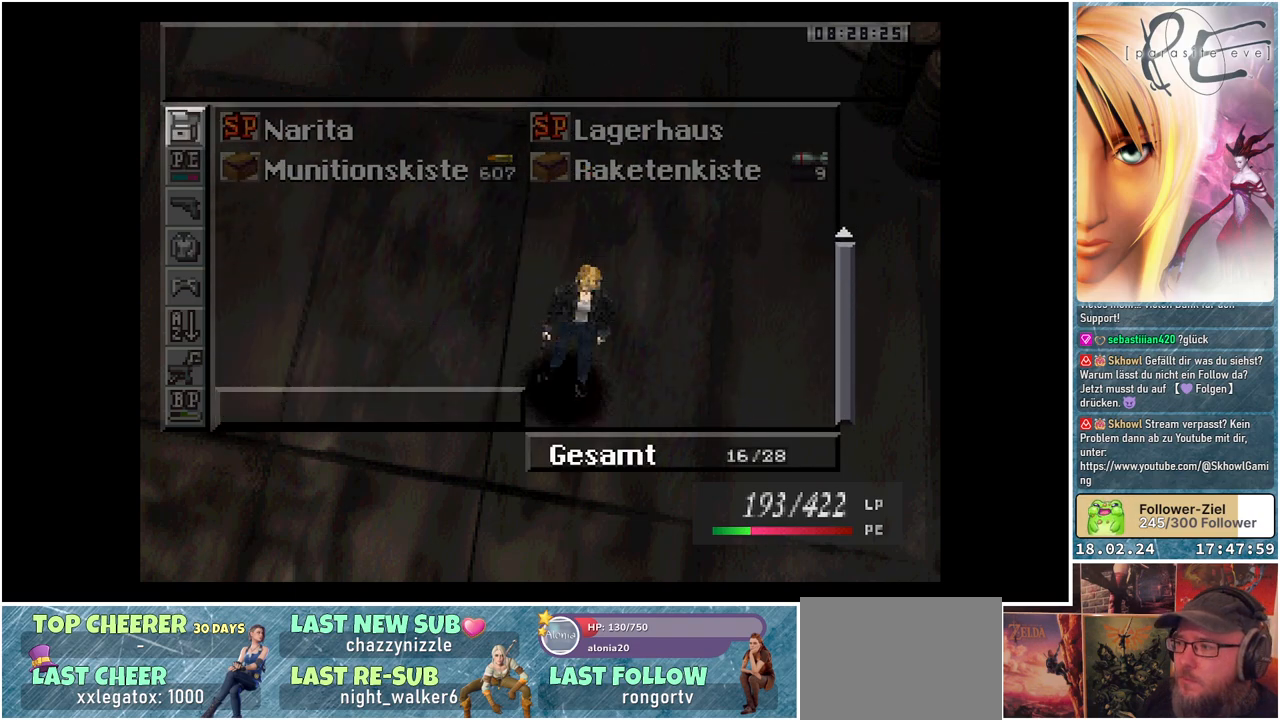
{"buttons": [], "events": [[333, "B", "down"], [467, "B", "up"]]}
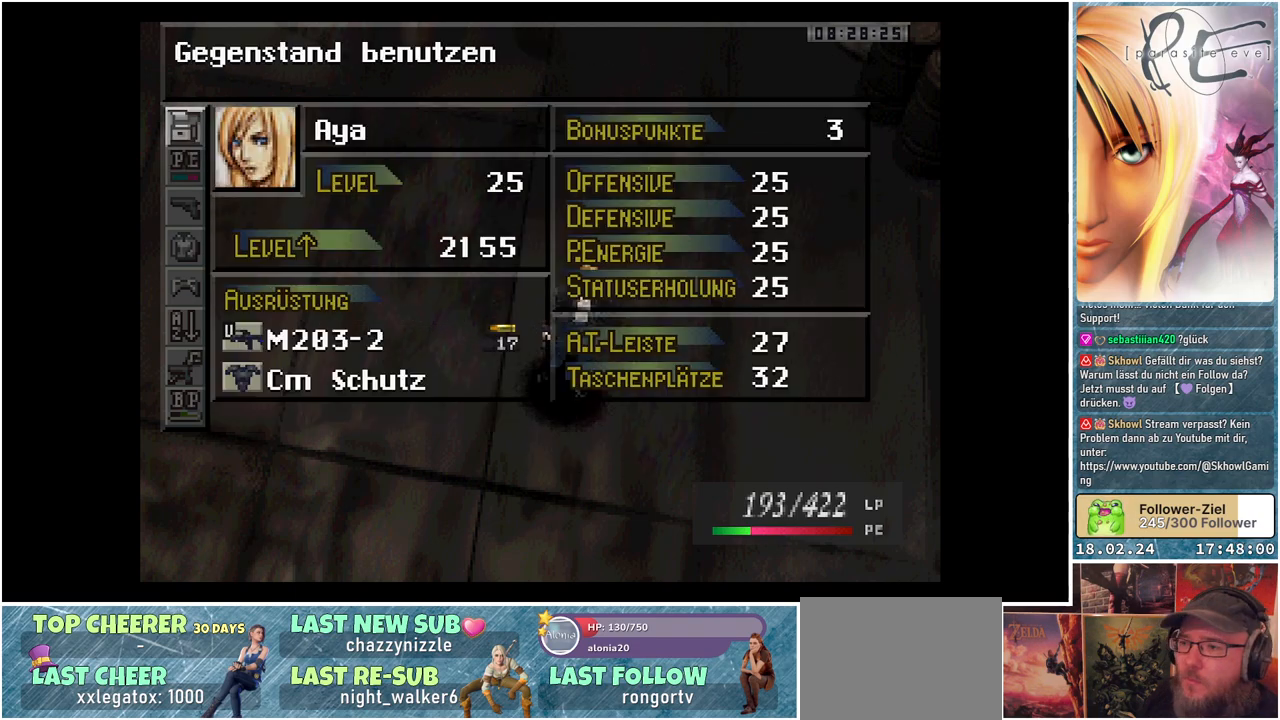
{"buttons": [], "events": [[200, "DPAD_DOWN", "down"], [350, "DPAD_DOWN", "up"]]}
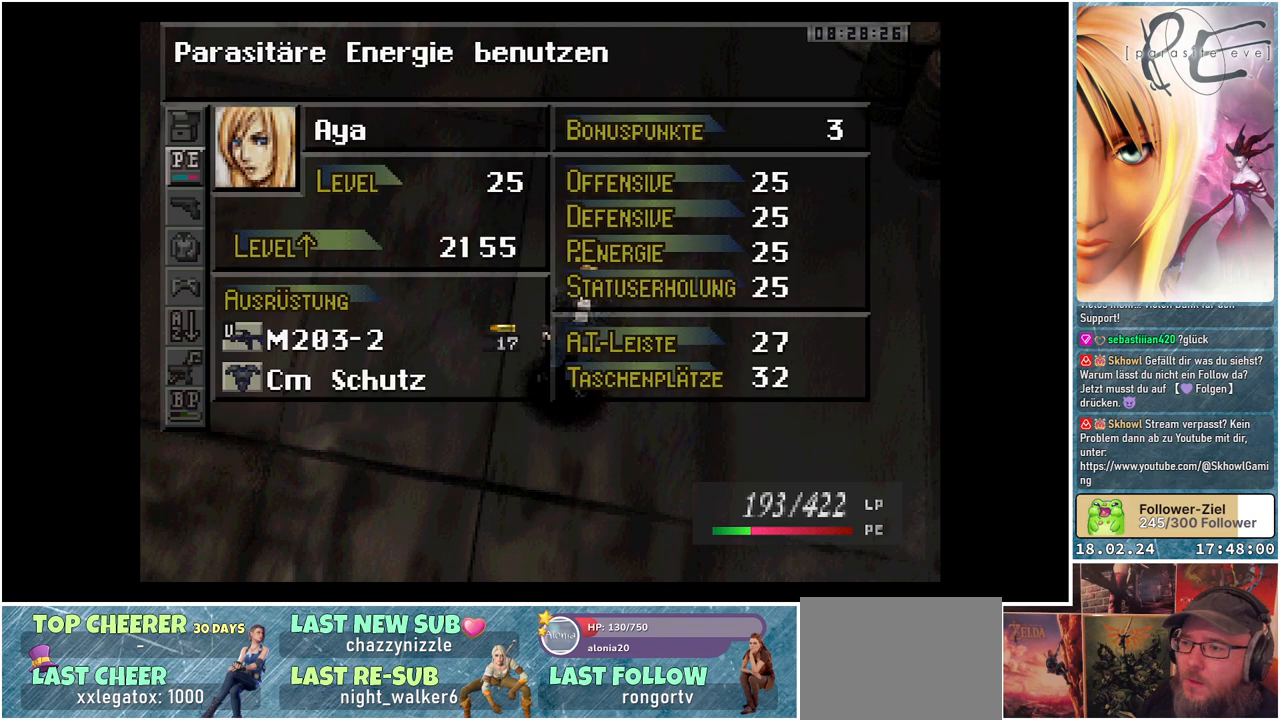
{"buttons": [], "events": [[167, "A", "down"], [317, "A", "up"]]}
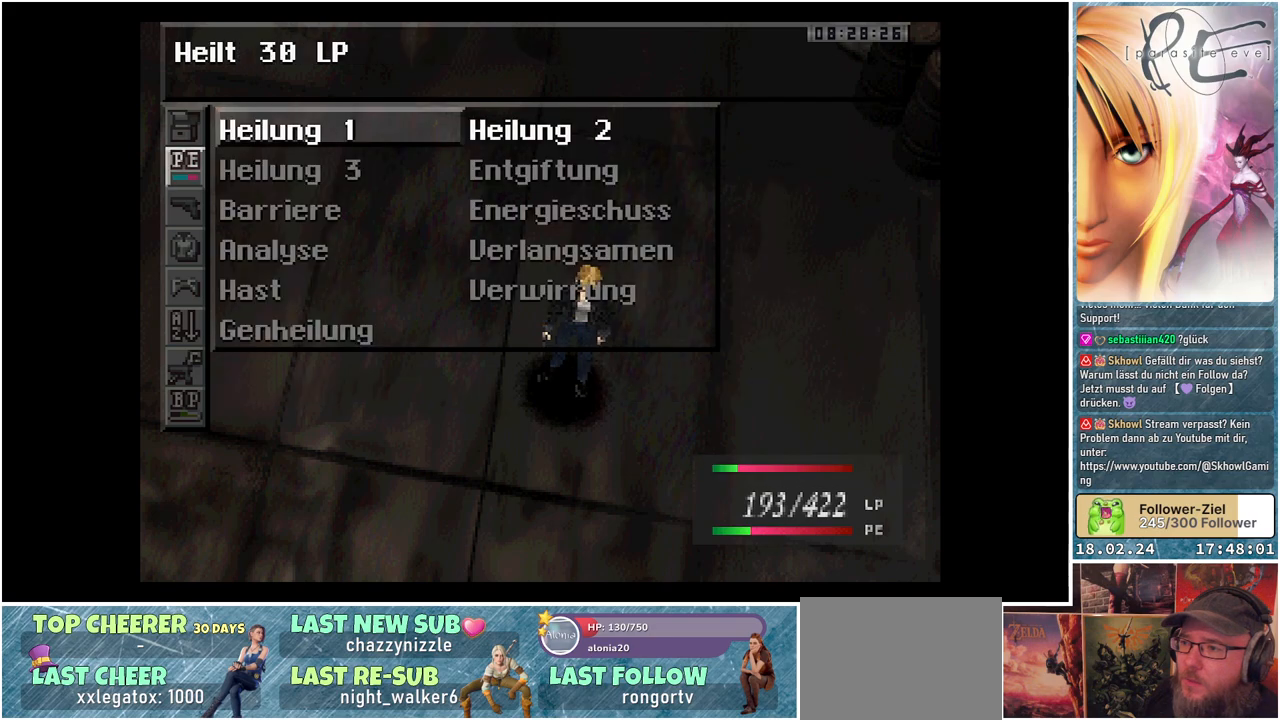
{"buttons": [], "events": []}
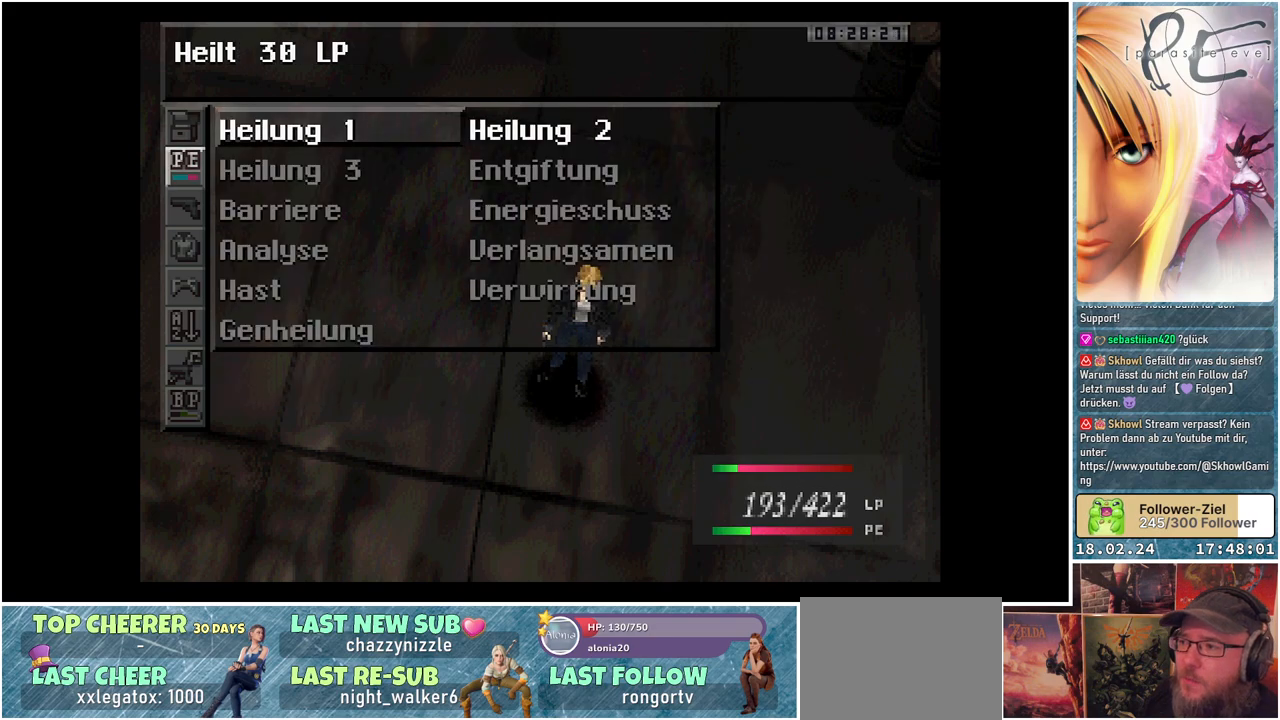
{"buttons": [], "events": [[233, "DPAD_RIGHT", "down"], [383, "DPAD_RIGHT", "up"]]}
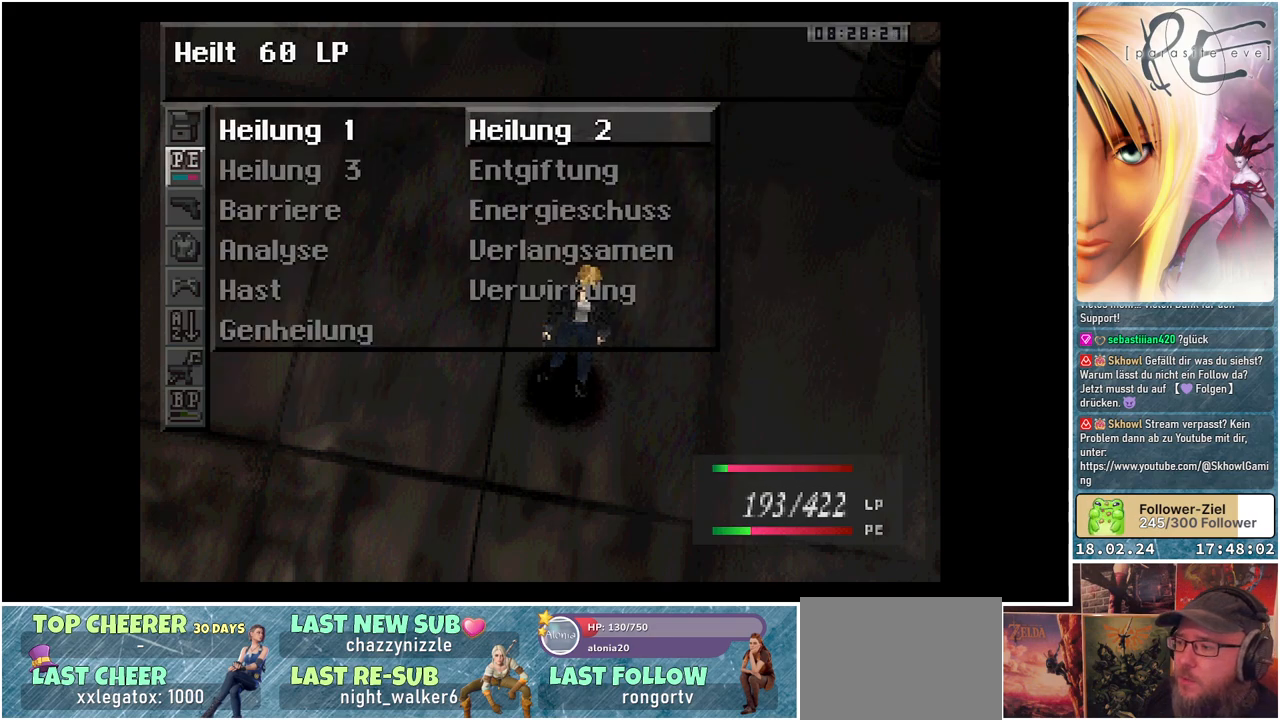
{"buttons": [], "events": [[183, "A", "down"], [317, "A", "up"]]}
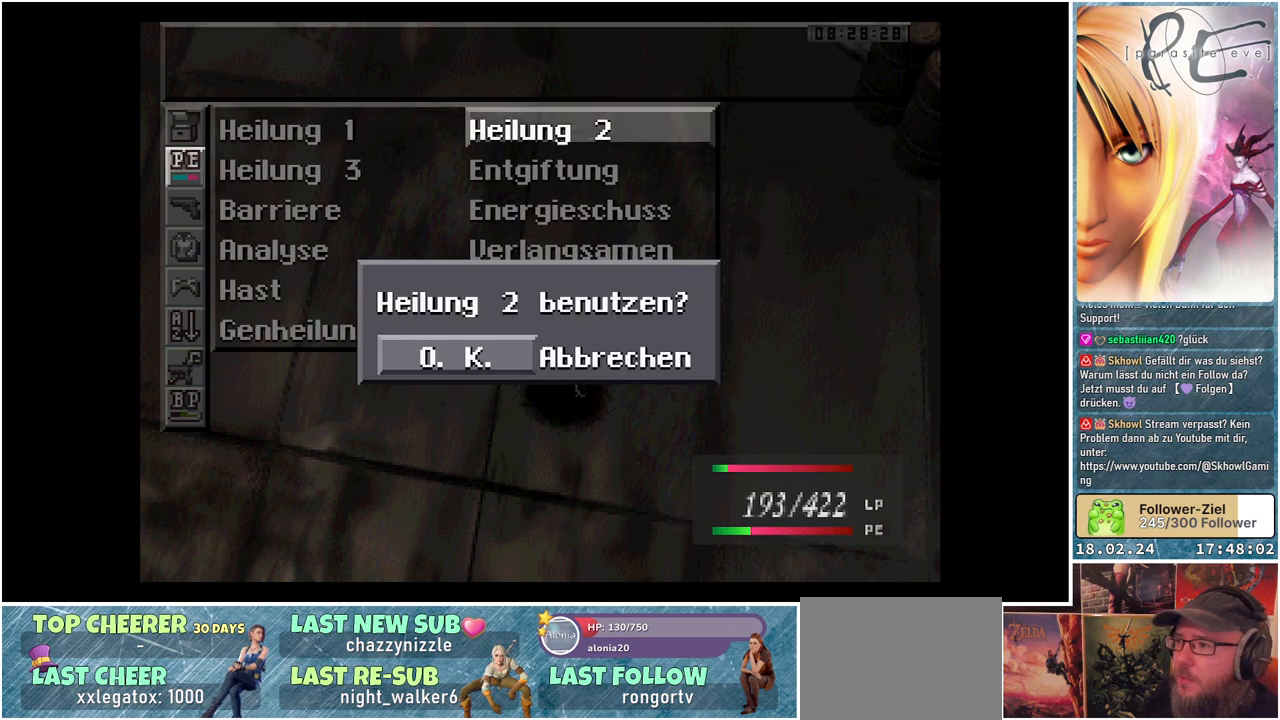
{"buttons": ["A"], "events": [[417, "A", "down"]]}
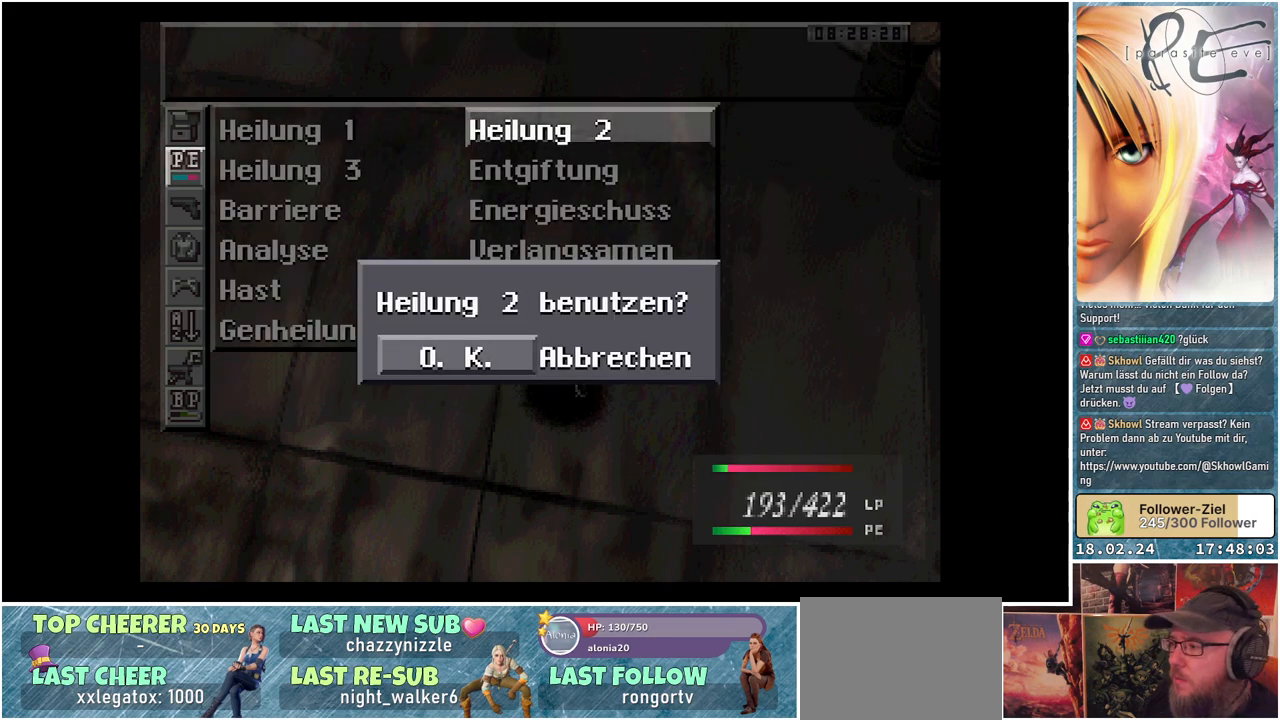
{"buttons": [], "events": [[17, "A", "up"]]}